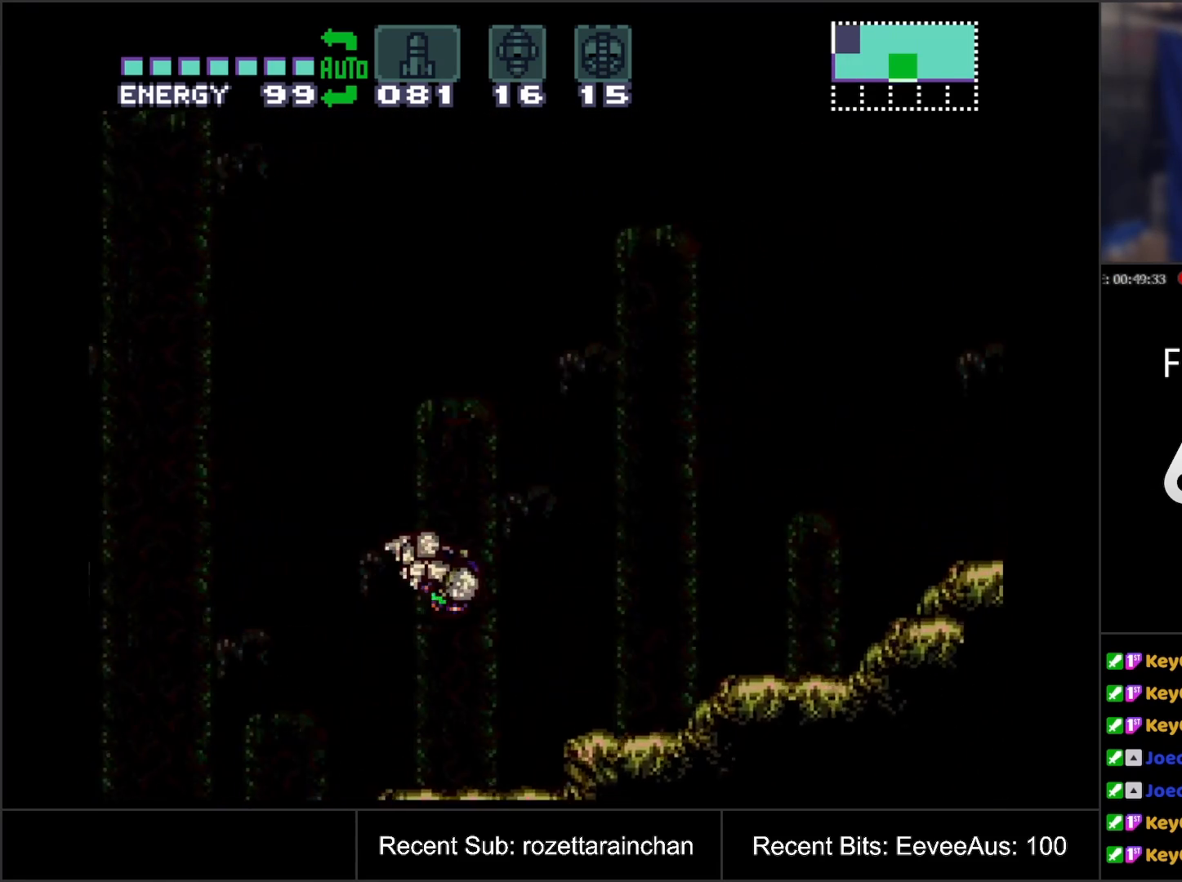
Gameplay with a controller (Nintendo layout); each line is a JSON object with the inputs held at the frame after it. "events" lists button and stick changes between this image and that frame as [ms after this image, input, new state], when the widget could be followed in between. Not read: L3 R3.
{"buttons": ["A"], "events": [[283, "B", "up"]]}
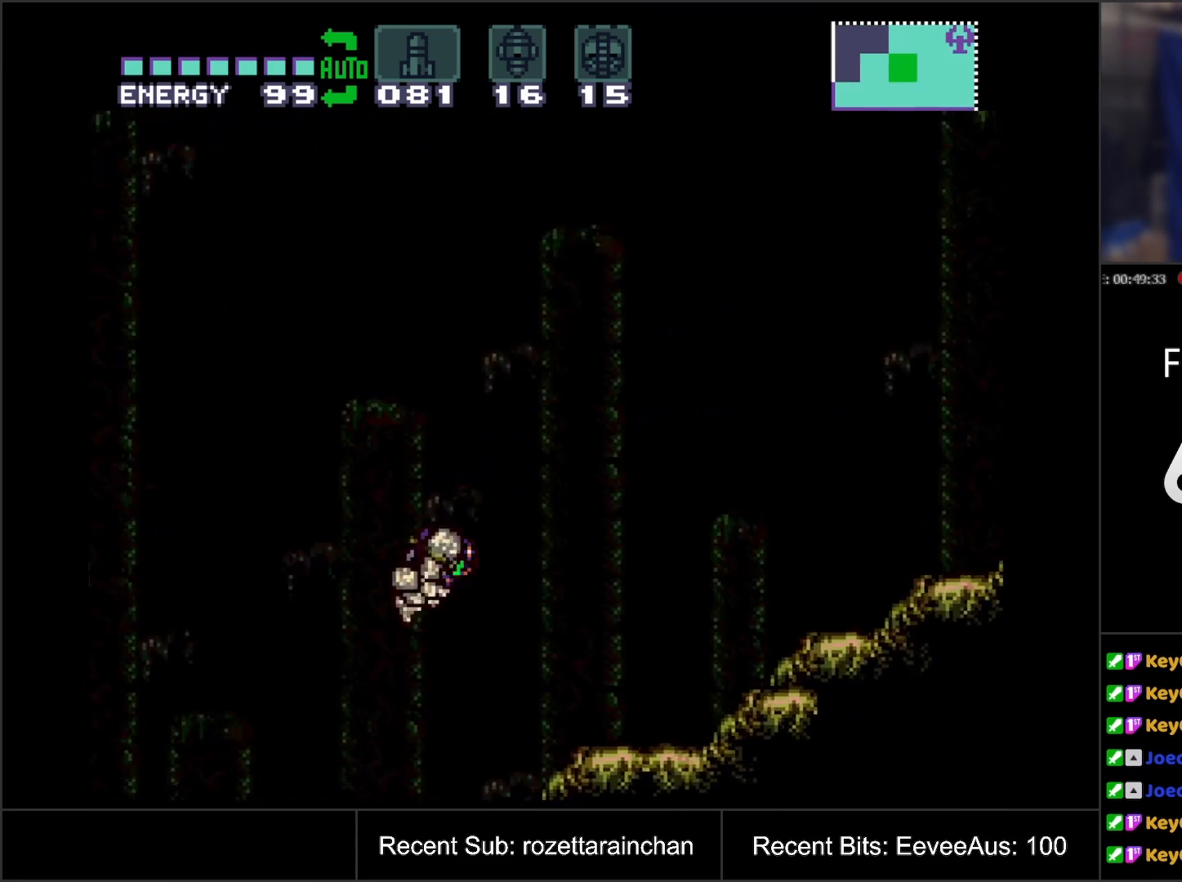
{"buttons": ["A", "DPAD_RIGHT"], "events": [[483, "DPAD_RIGHT", "down"]]}
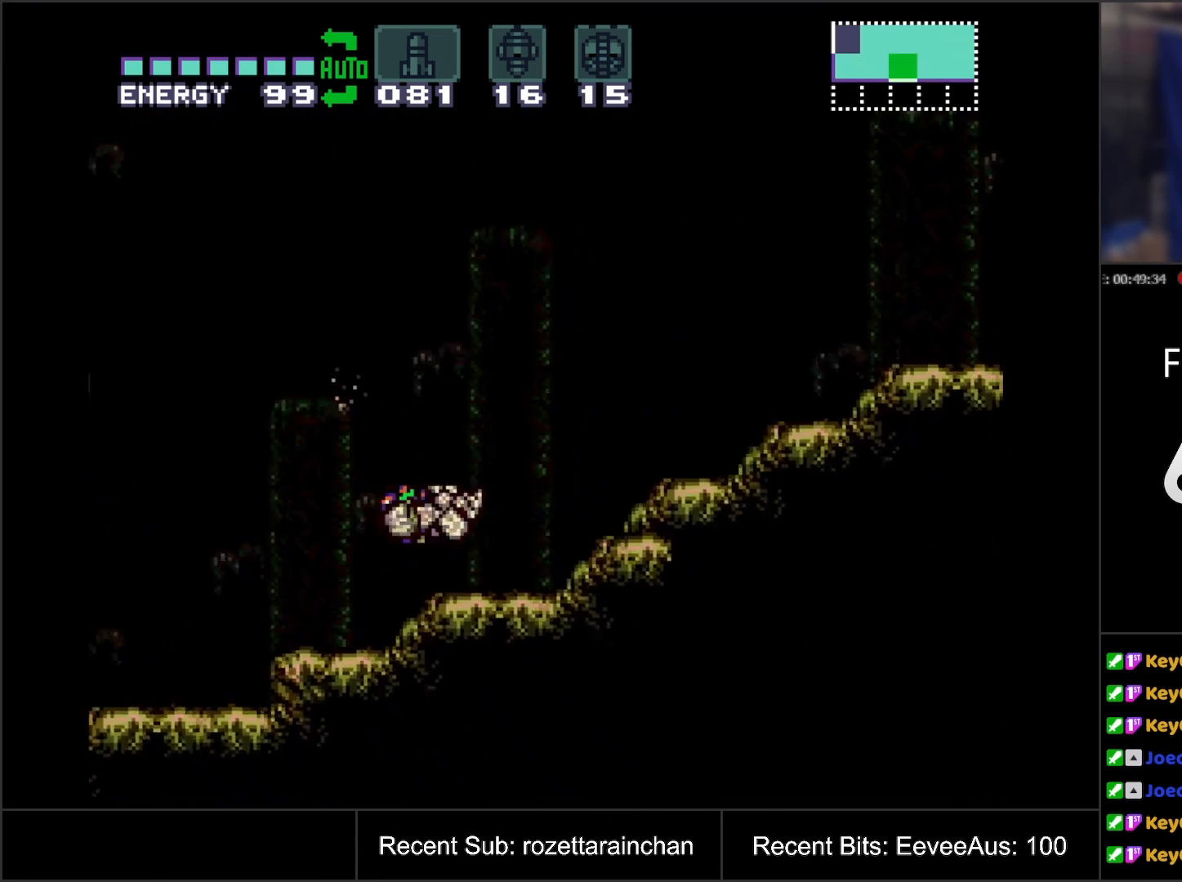
{"buttons": ["A", "B", "DPAD_RIGHT"], "events": [[317, "B", "down"]]}
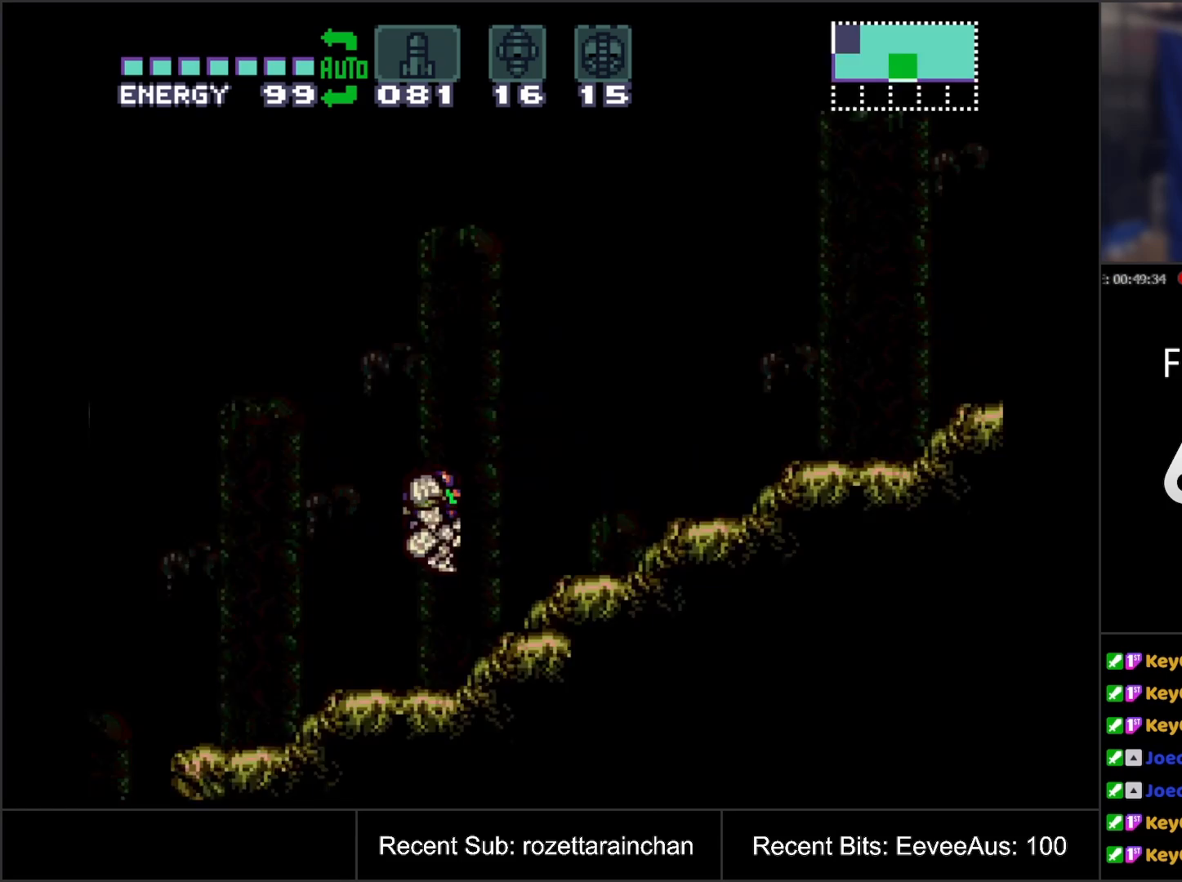
{"buttons": ["A", "DPAD_RIGHT"], "events": [[217, "B", "up"]]}
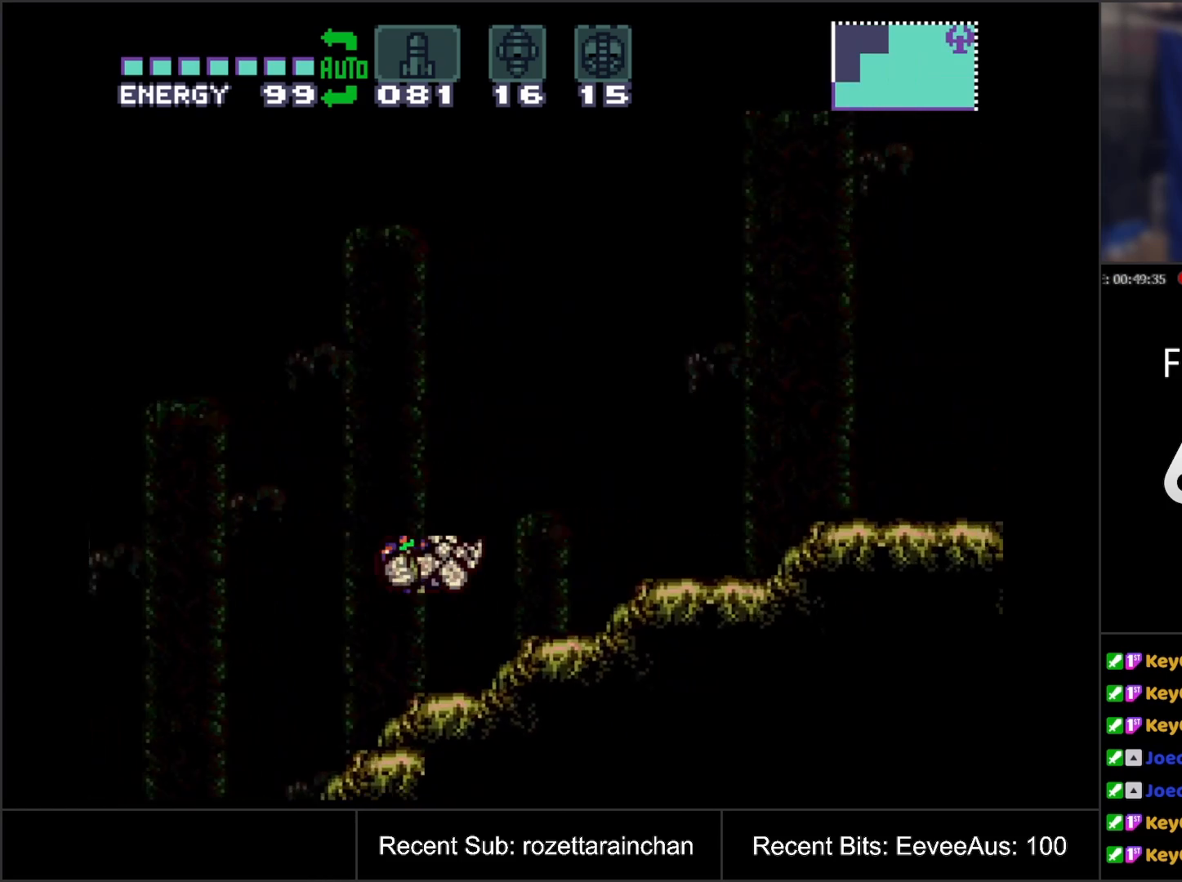
{"buttons": ["A", "B", "DPAD_RIGHT"], "events": [[500, "B", "down"]]}
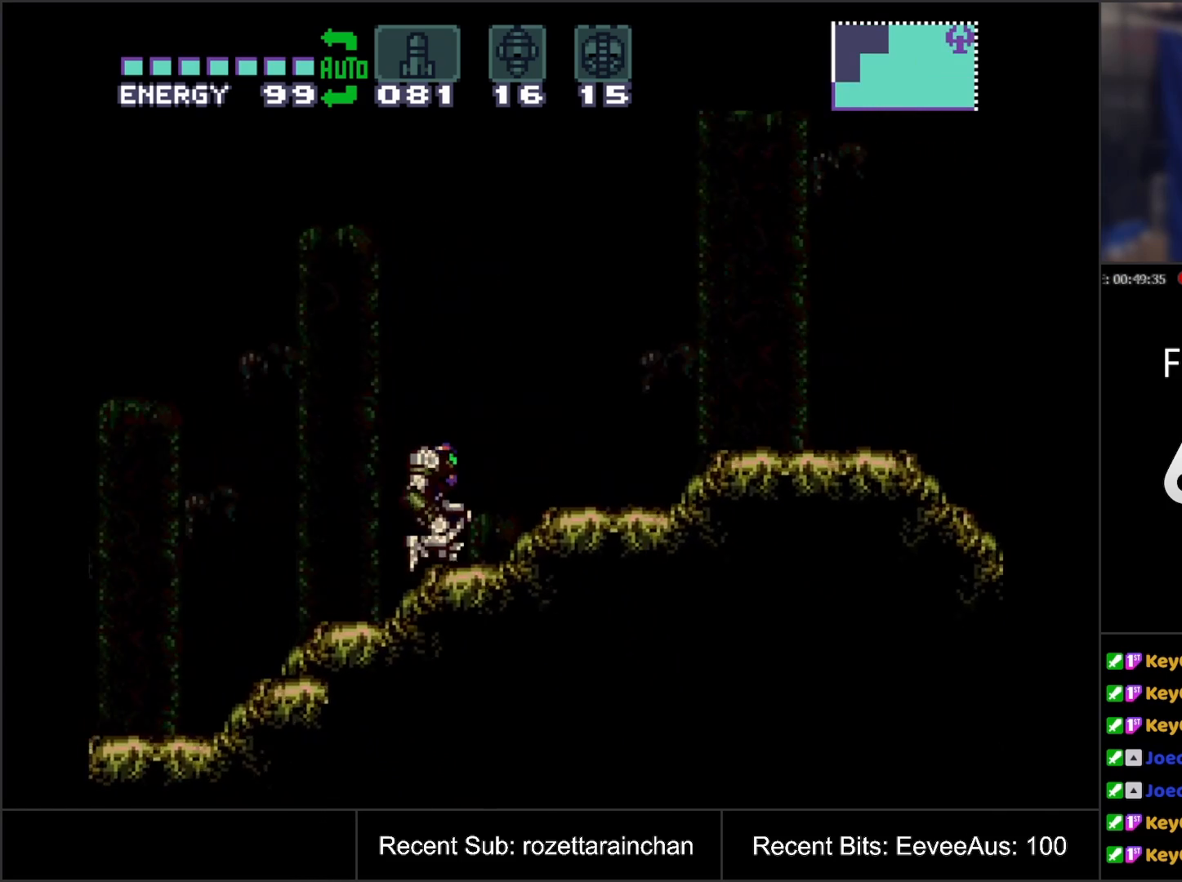
{"buttons": ["A", "B", "DPAD_RIGHT"], "events": []}
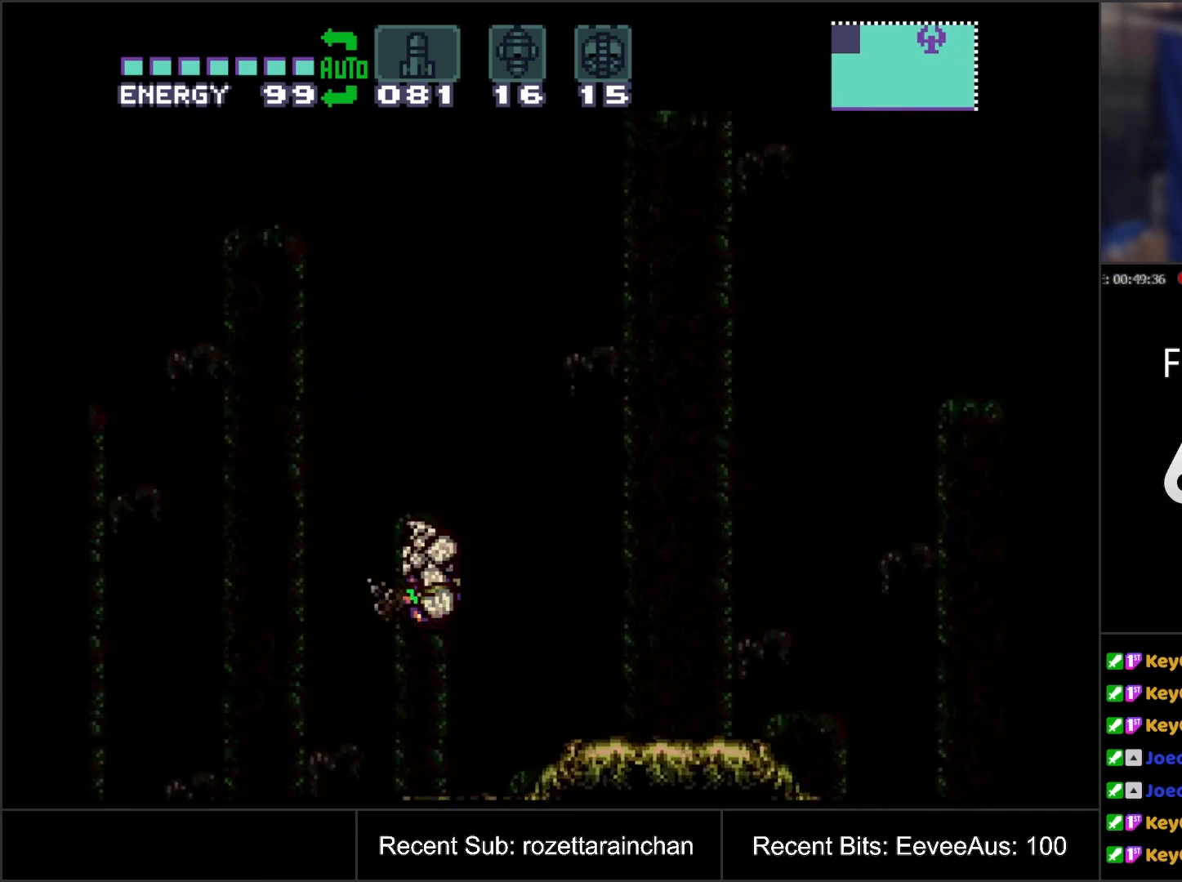
{"buttons": ["A", "B", "DPAD_RIGHT"], "events": []}
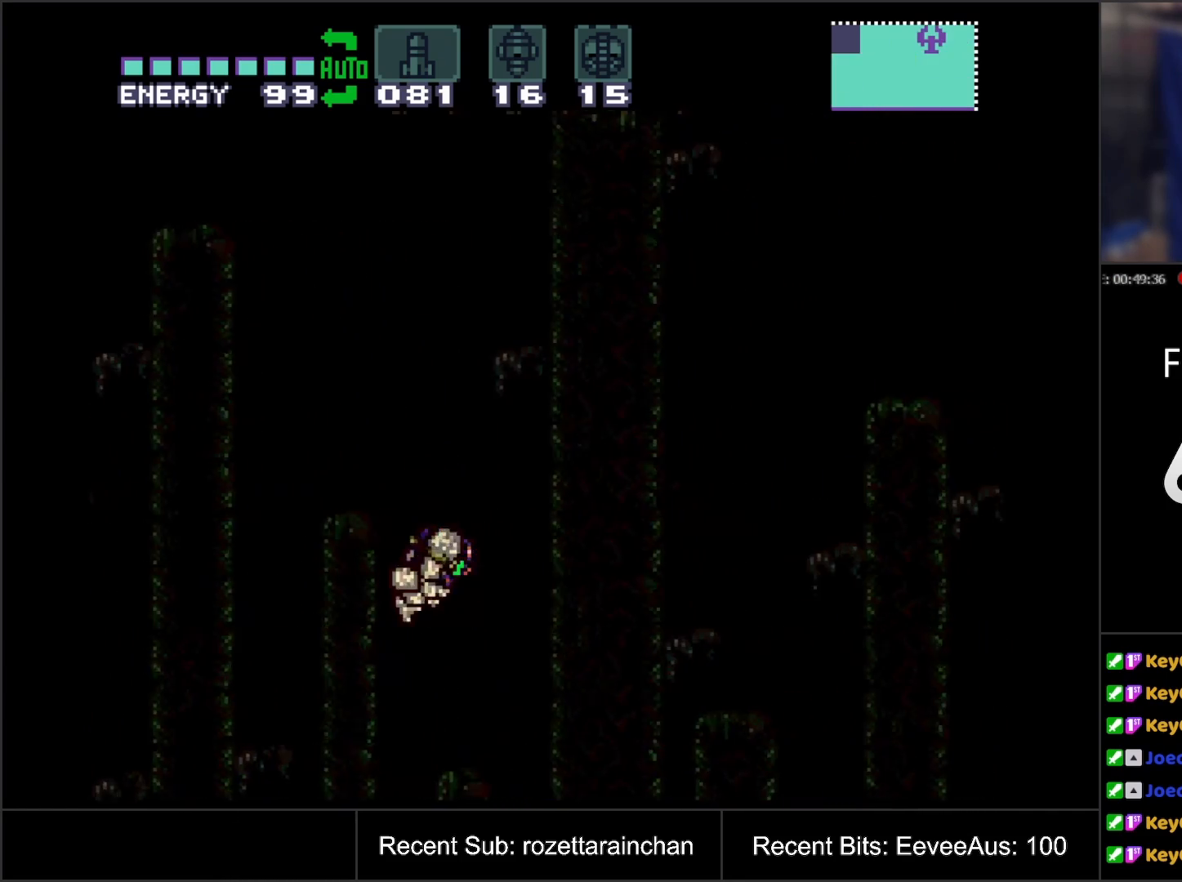
{"buttons": ["A", "B", "DPAD_RIGHT"], "events": []}
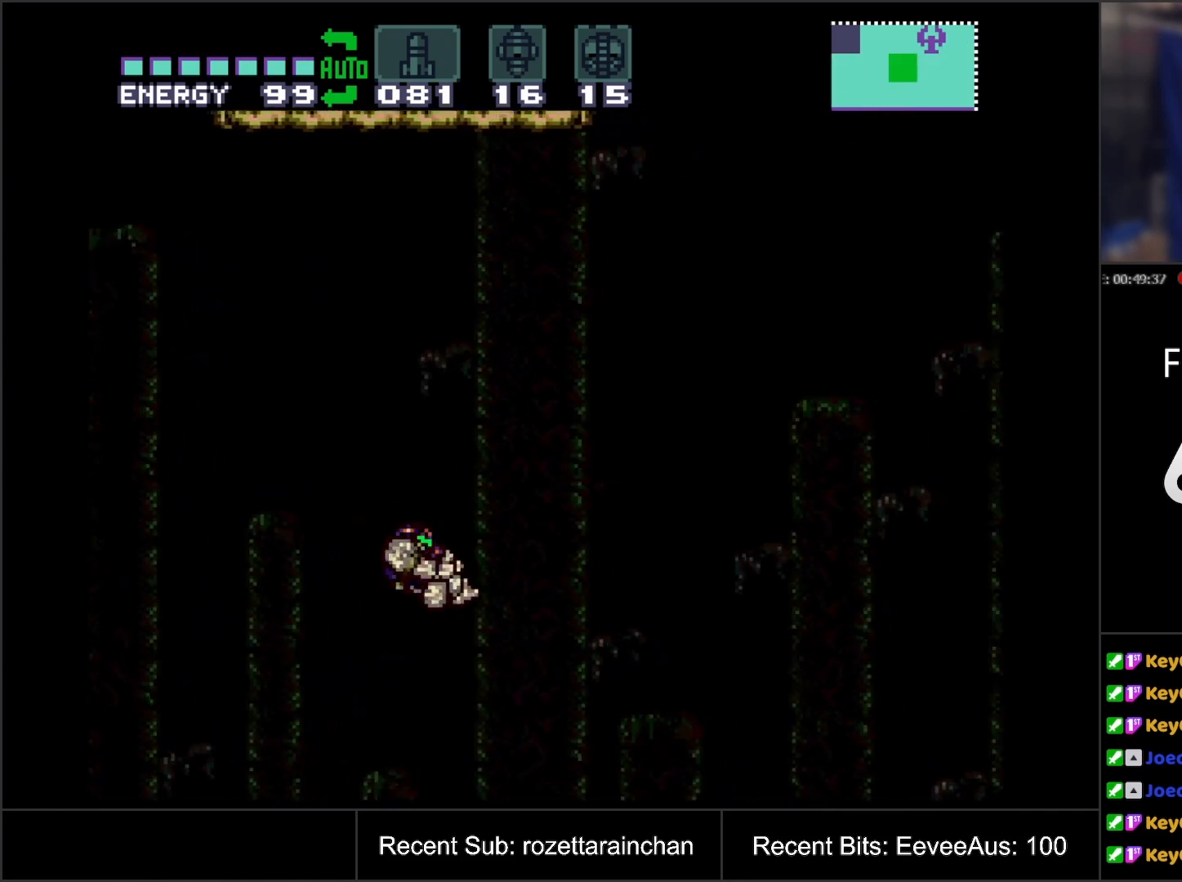
{"buttons": ["A", "DPAD_RIGHT"], "events": [[417, "B", "up"]]}
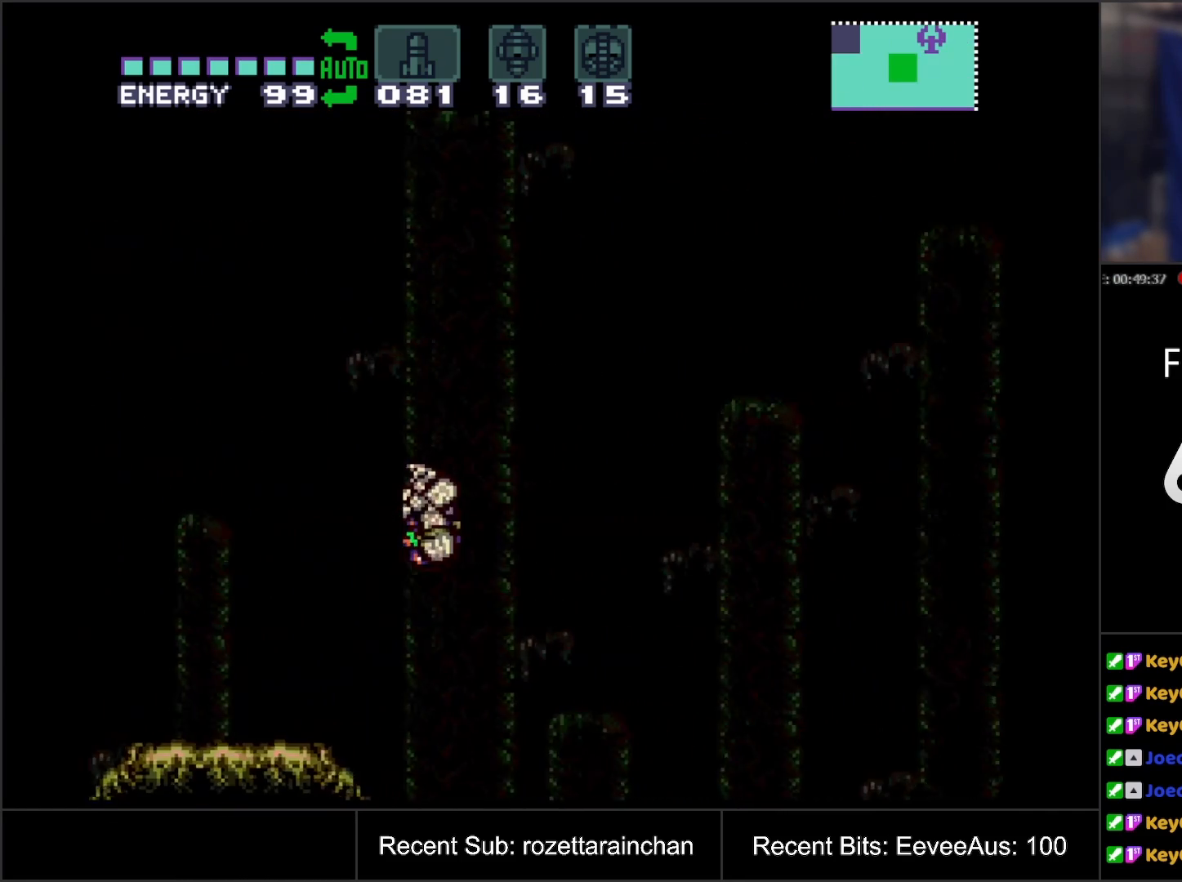
{"buttons": ["A", "DPAD_RIGHT"], "events": []}
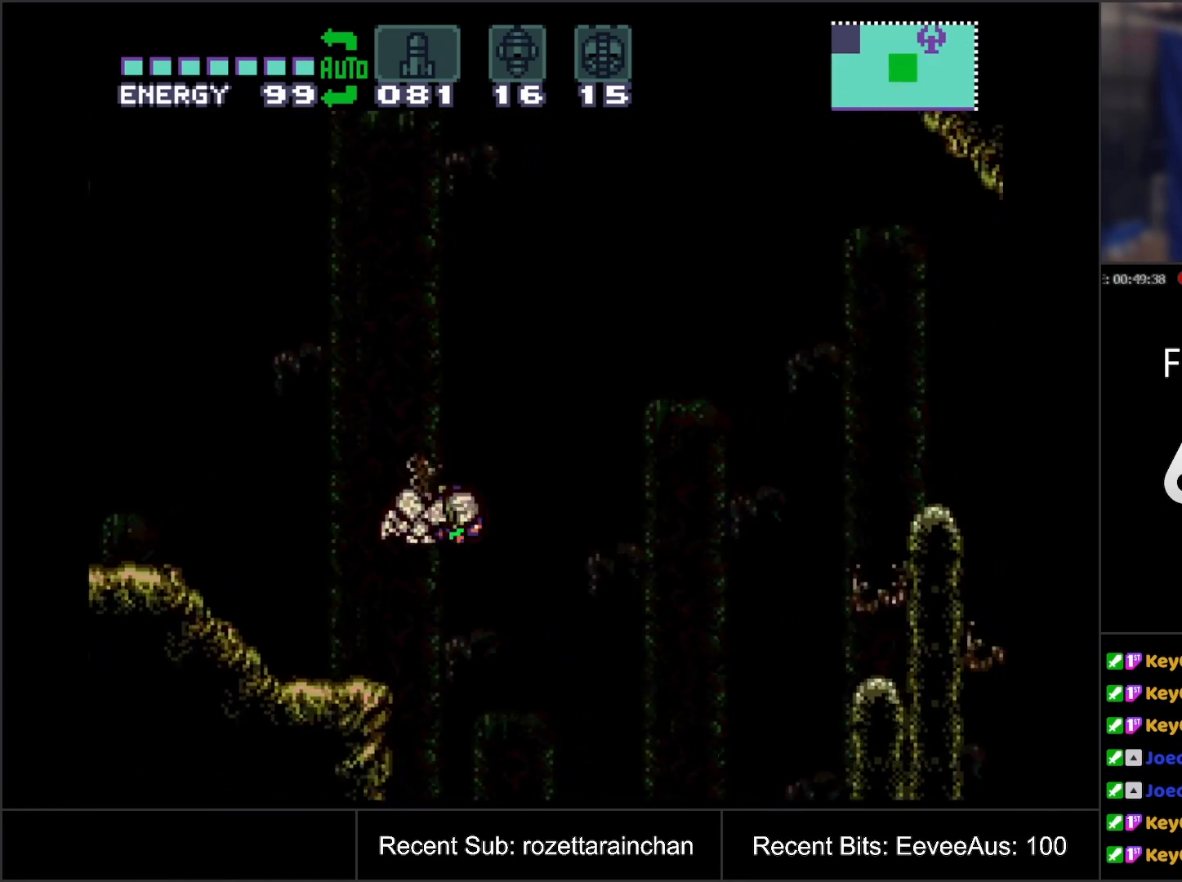
{"buttons": ["A", "DPAD_RIGHT"], "events": []}
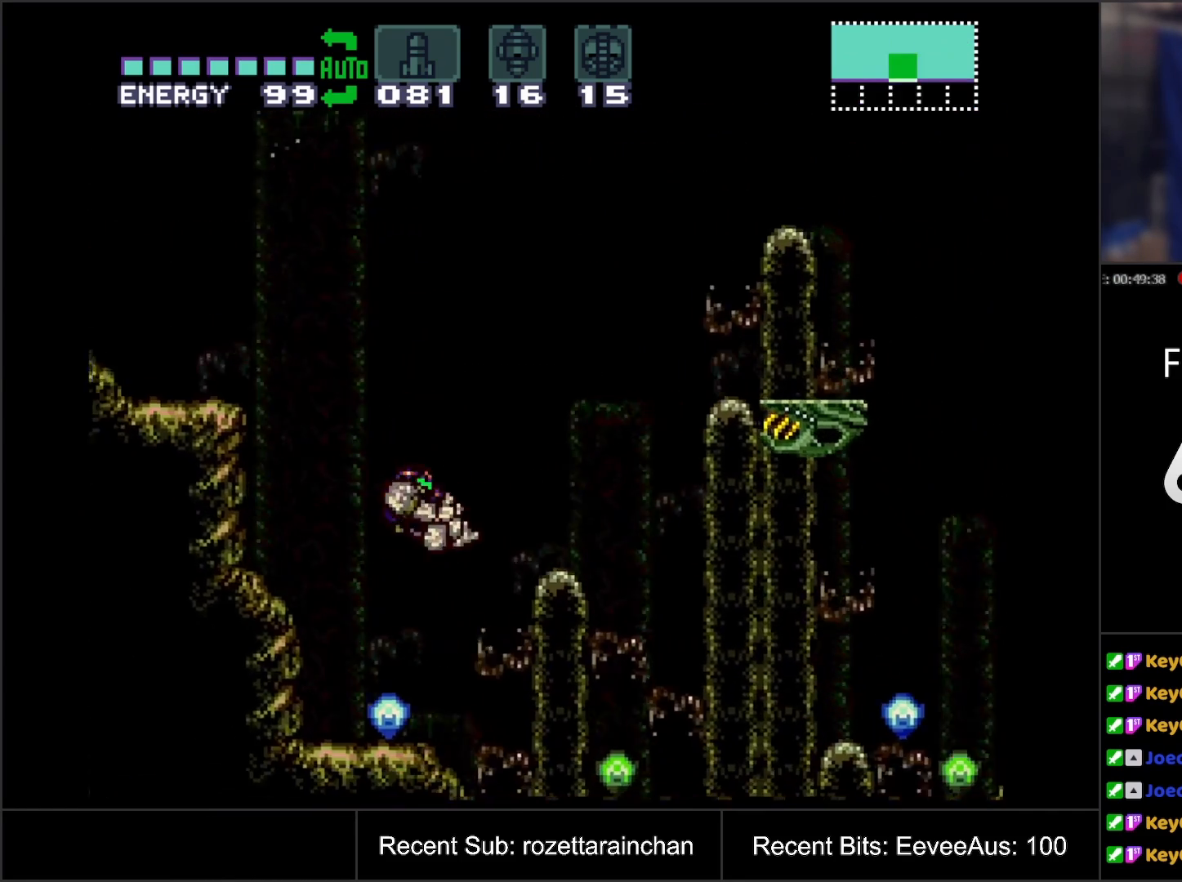
{"buttons": ["A", "B", "DPAD_RIGHT"], "events": [[433, "B", "down"]]}
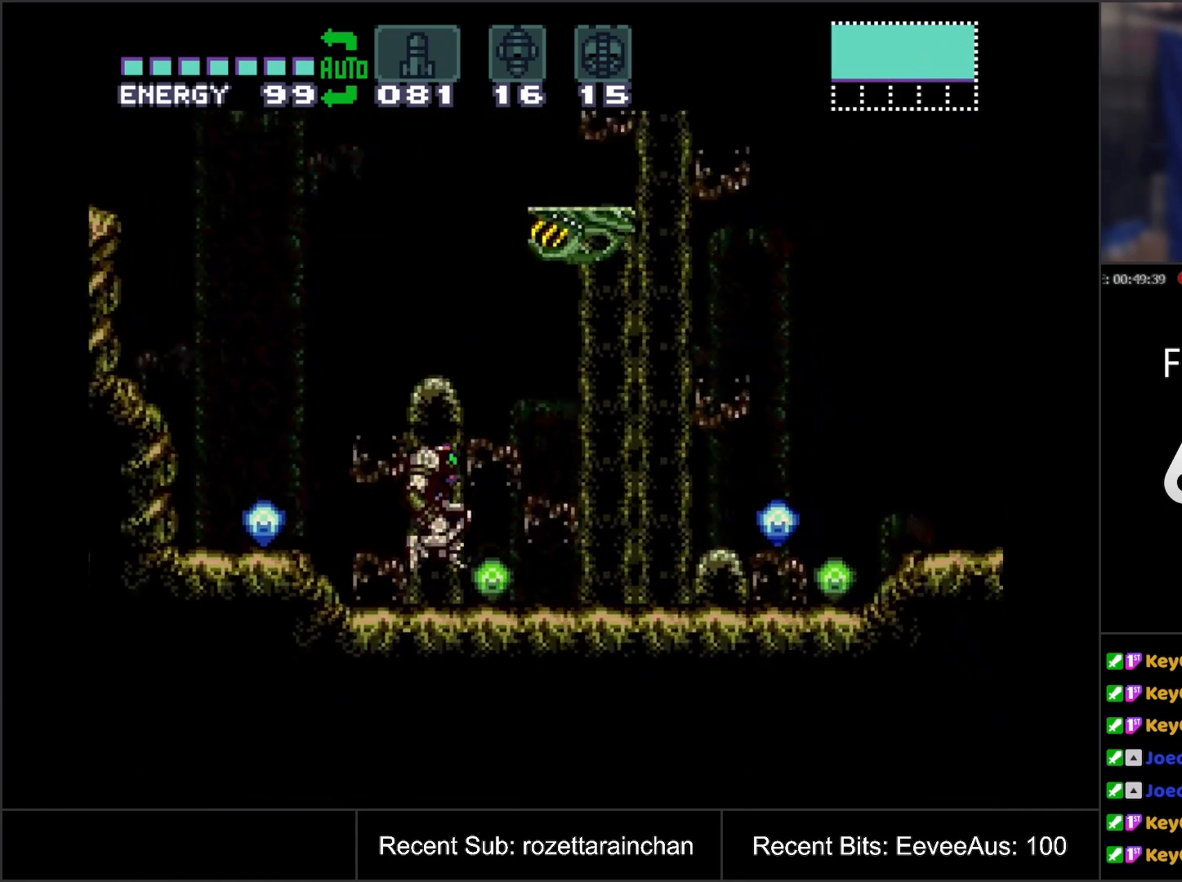
{"buttons": ["A", "DPAD_RIGHT"], "events": [[217, "B", "up"]]}
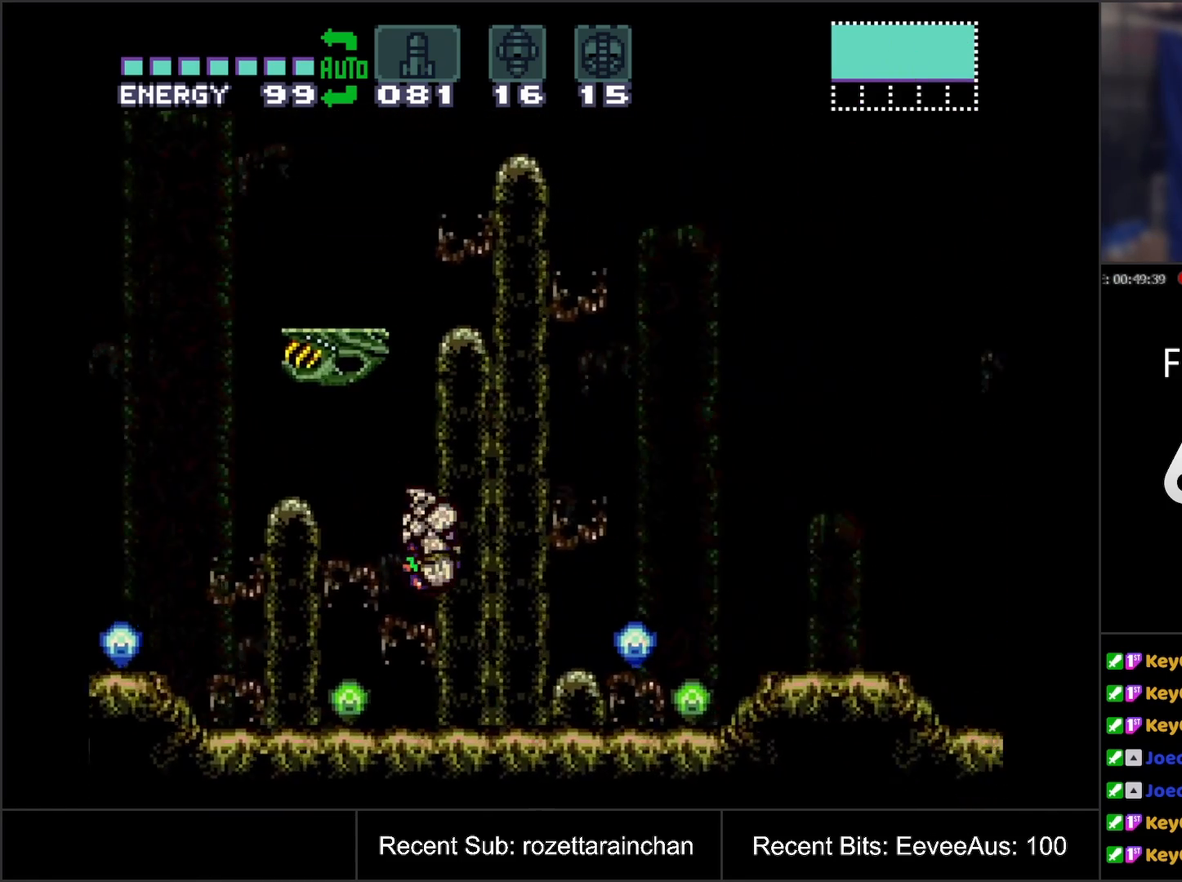
{"buttons": ["A", "DPAD_RIGHT"], "events": []}
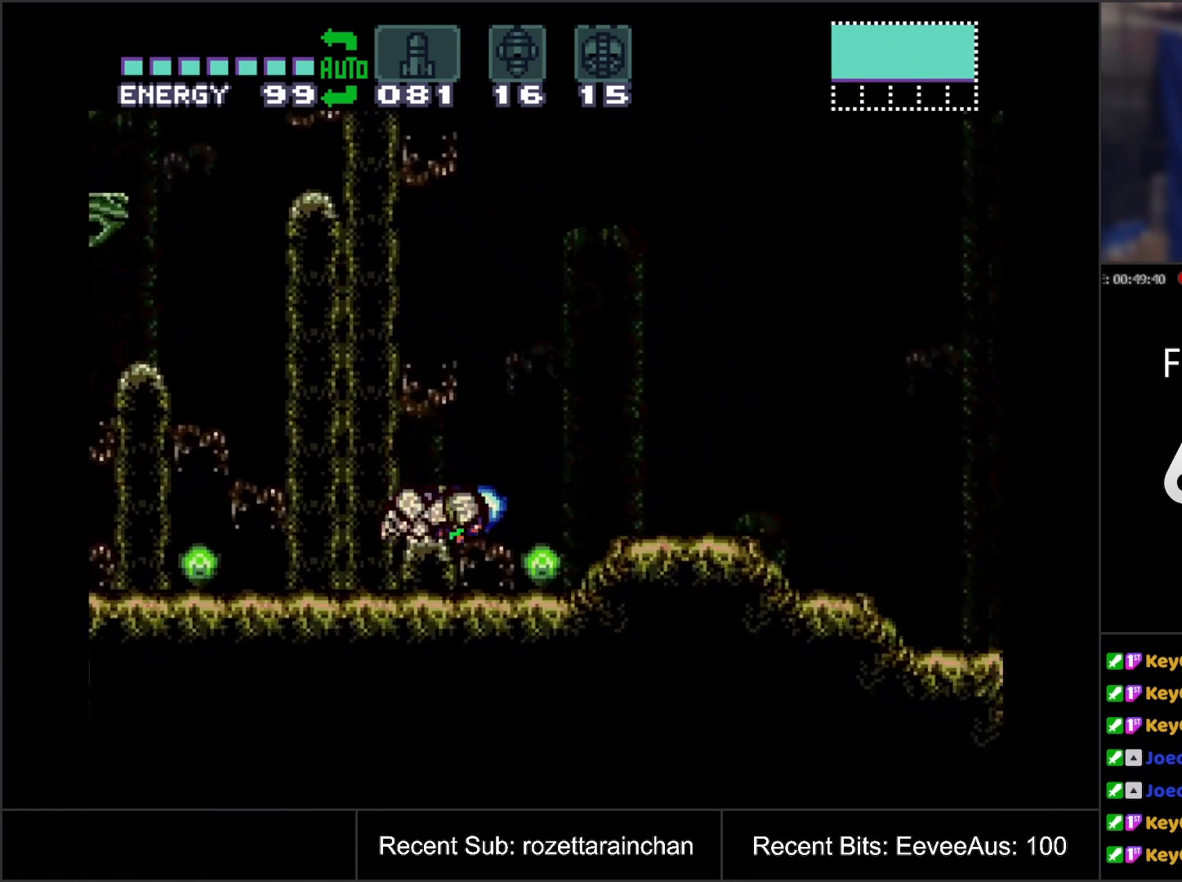
{"buttons": ["A", "B", "DPAD_RIGHT"], "events": [[167, "B", "down"]]}
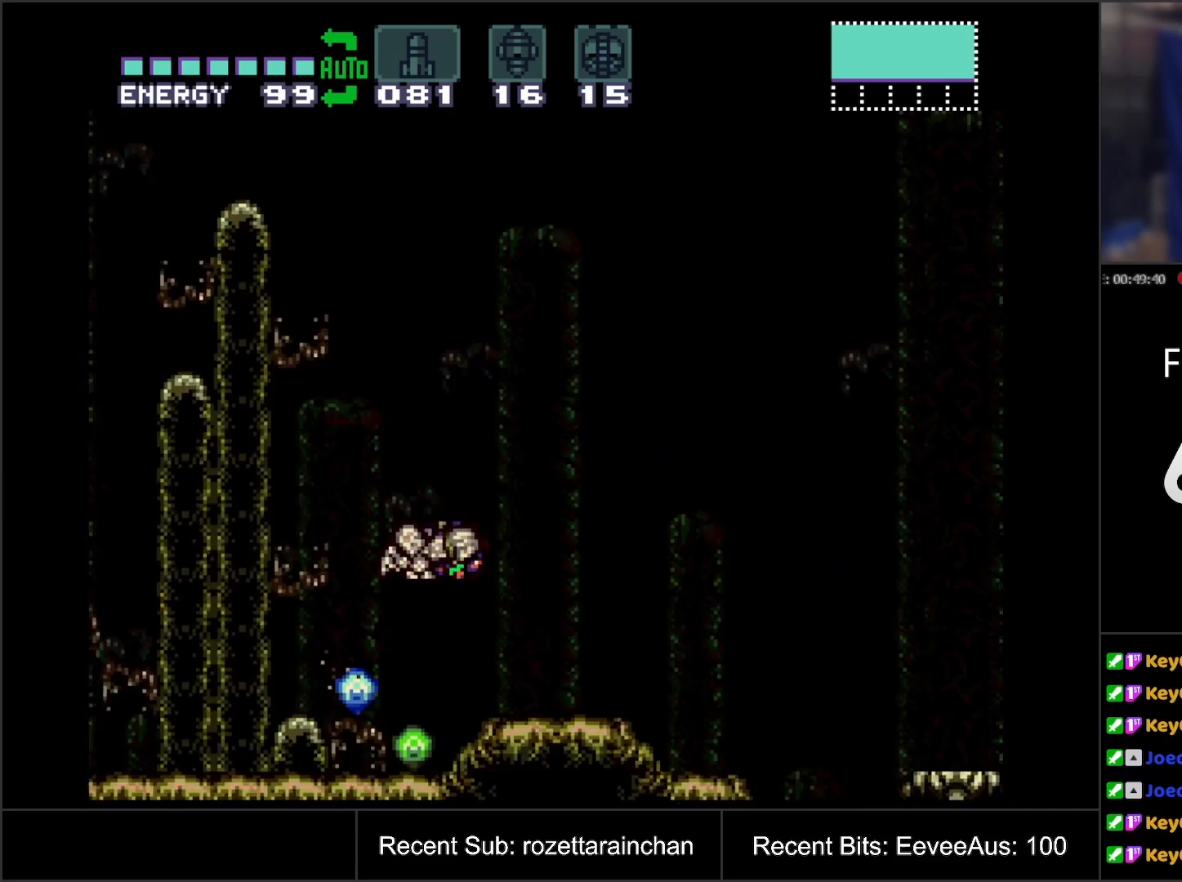
{"buttons": ["A", "DPAD_RIGHT"], "events": [[50, "B", "up"]]}
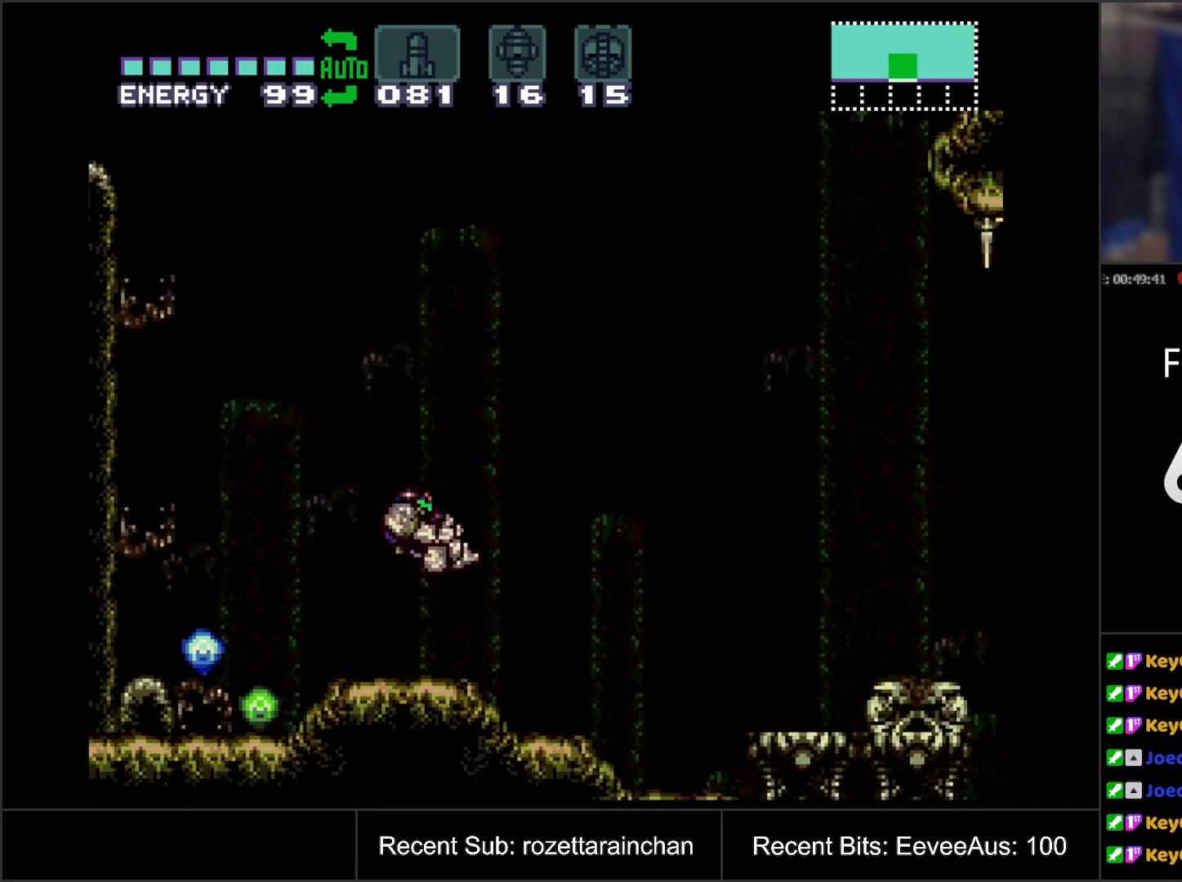
{"buttons": ["A", "DPAD_RIGHT"], "events": []}
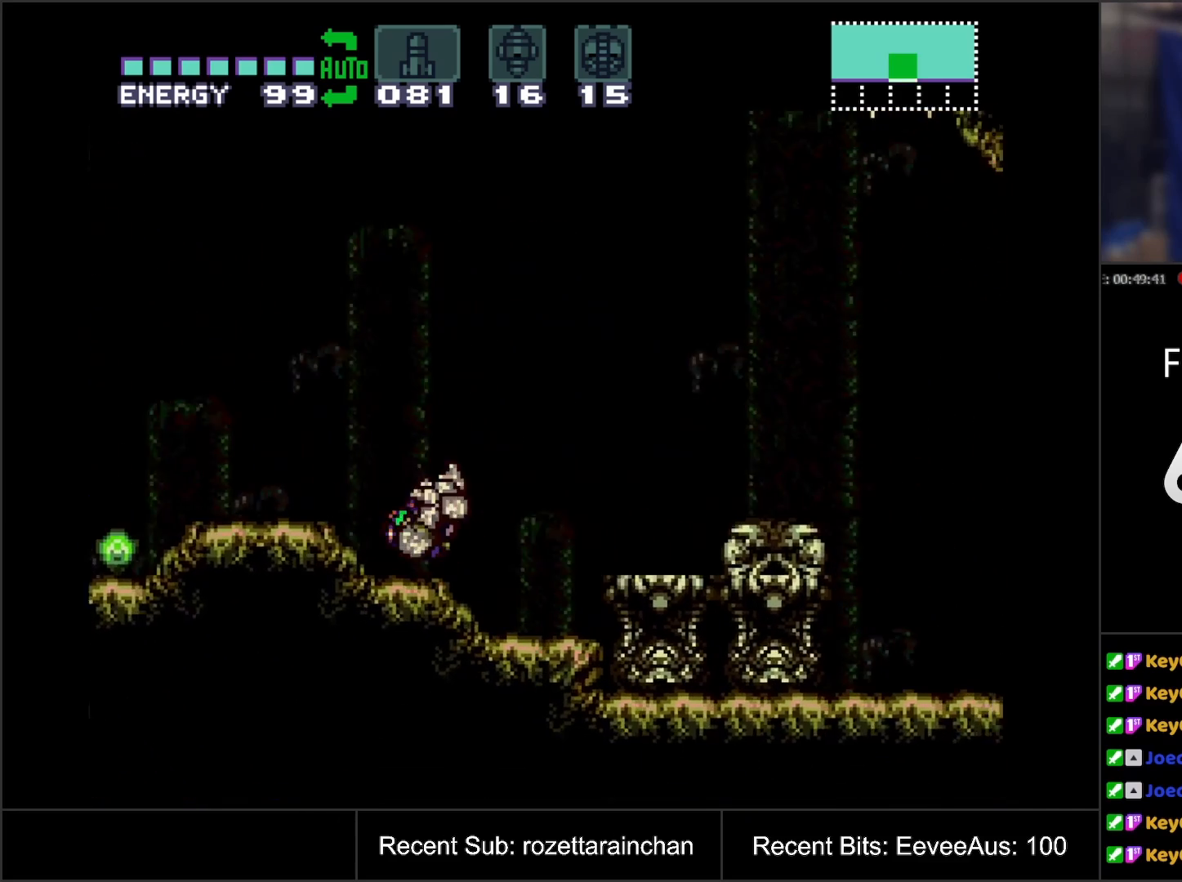
{"buttons": ["A", "B", "DPAD_RIGHT"], "events": [[350, "B", "down"]]}
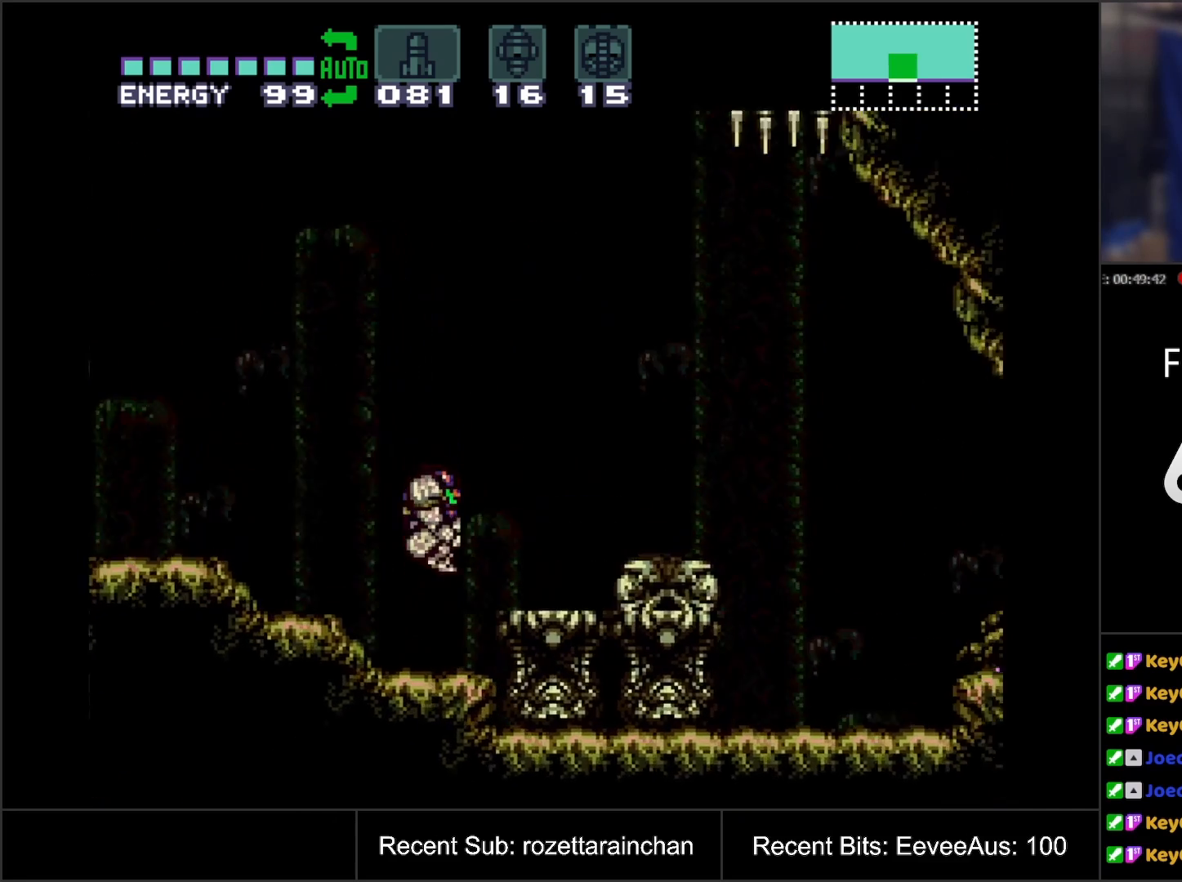
{"buttons": ["A", "B", "DPAD_RIGHT"], "events": []}
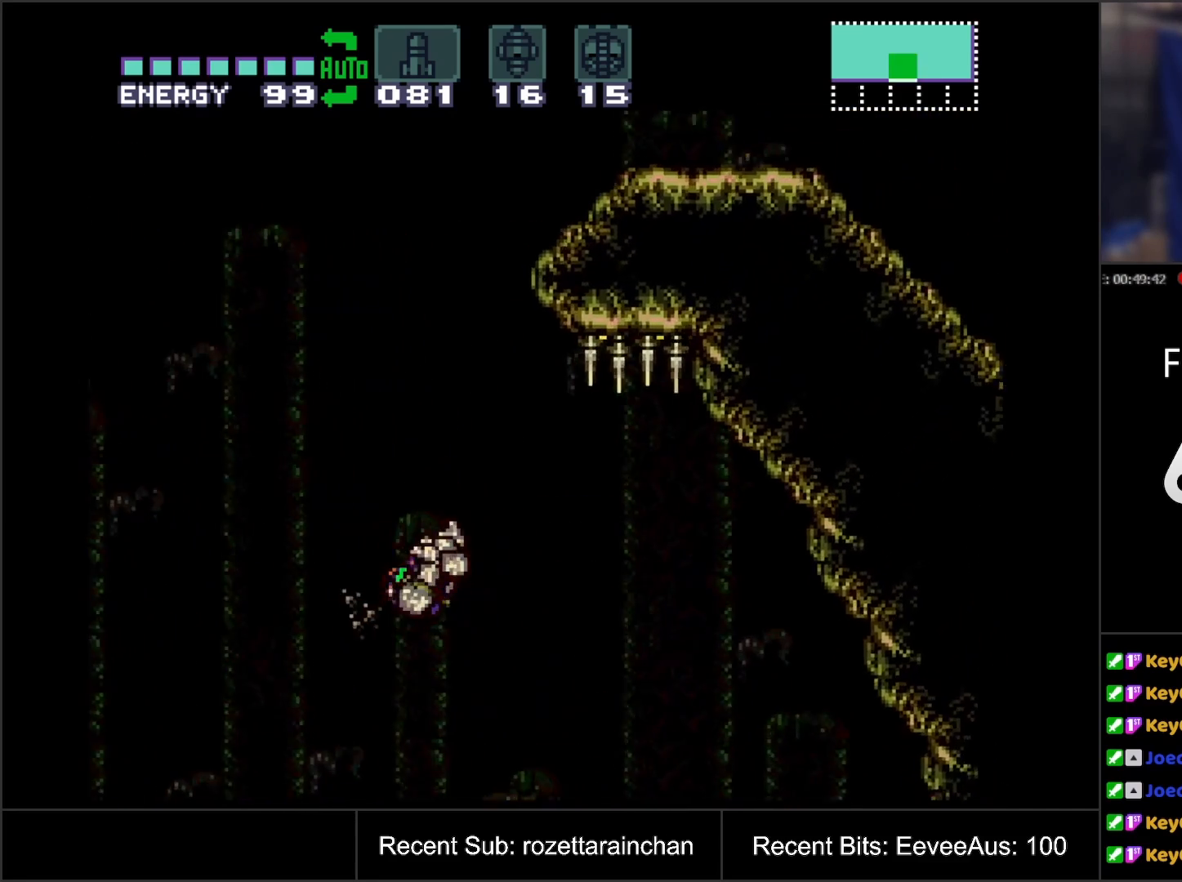
{"buttons": ["A", "DPAD_LEFT"], "events": [[150, "B", "up"], [183, "DPAD_RIGHT", "up"], [283, "DPAD_LEFT", "down"]]}
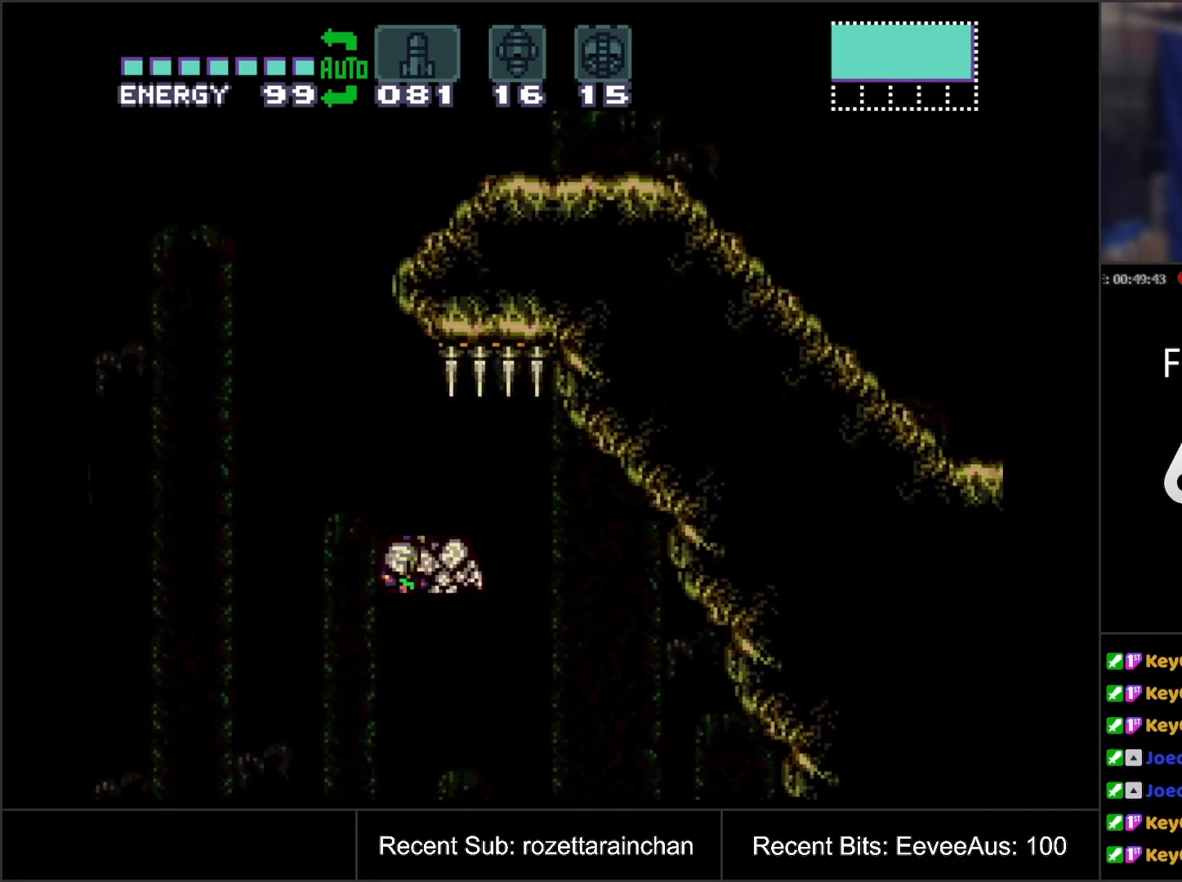
{"buttons": [], "events": [[33, "R1", "down"], [283, "A", "up"], [283, "DPAD_LEFT", "up"], [283, "R1", "up"]]}
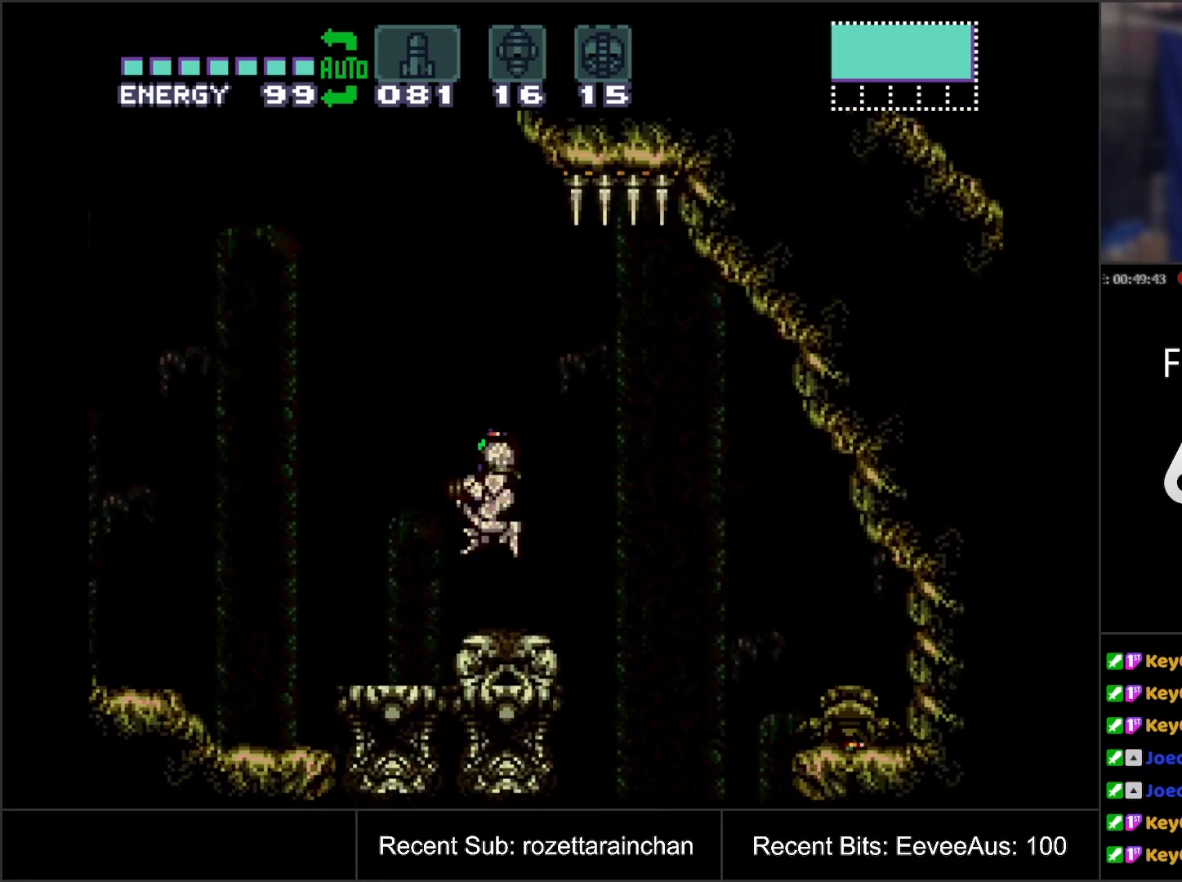
{"buttons": [], "events": [[300, "DPAD_RIGHT", "down"], [367, "DPAD_RIGHT", "up"]]}
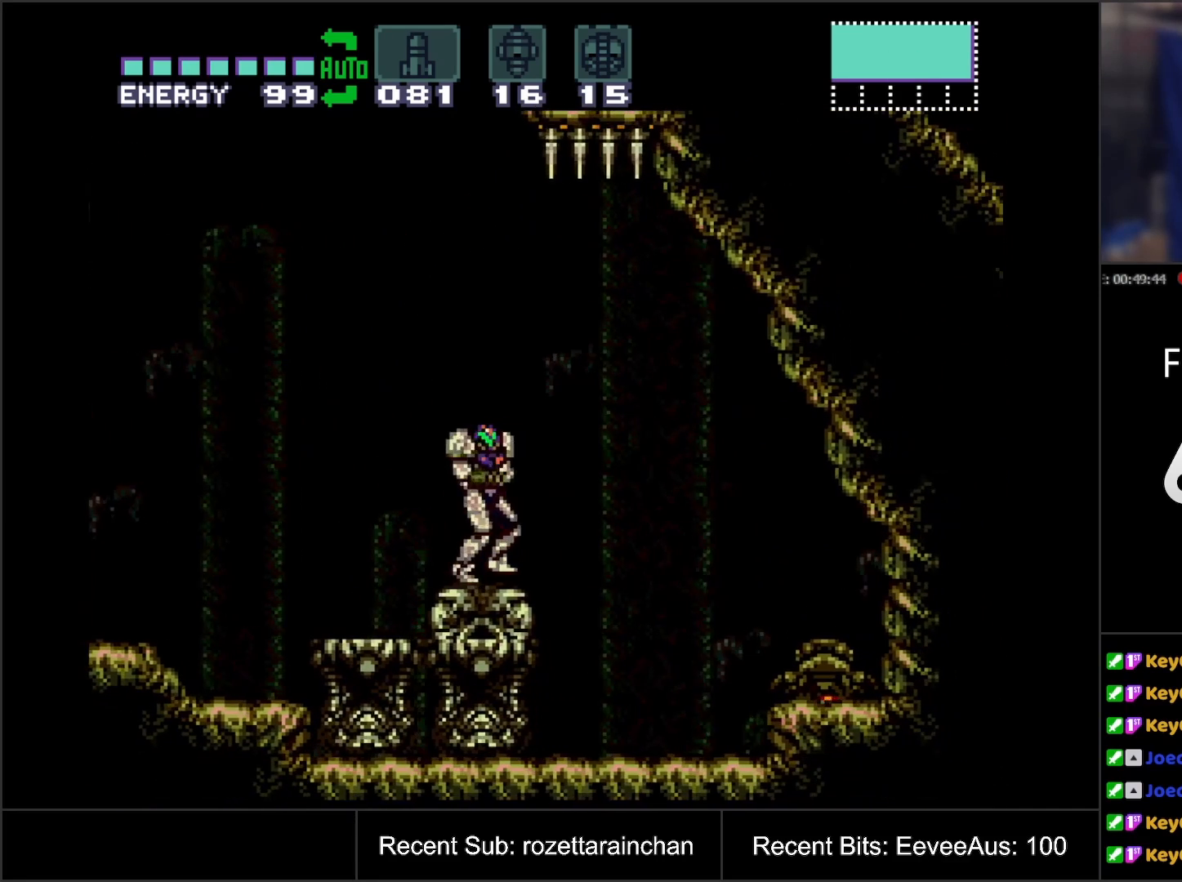
{"buttons": ["DPAD_LEFT"], "events": [[350, "DPAD_LEFT", "down"]]}
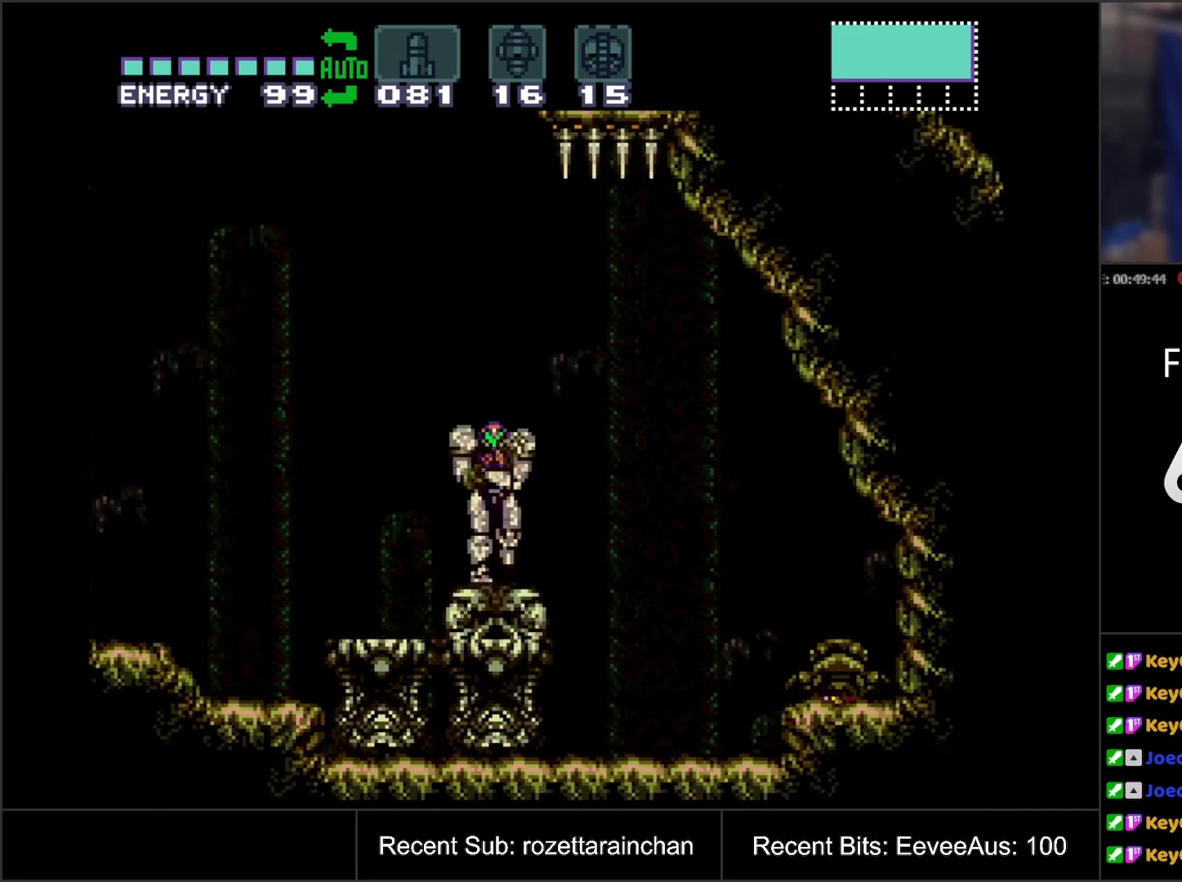
{"buttons": [], "events": [[50, "DPAD_LEFT", "up"]]}
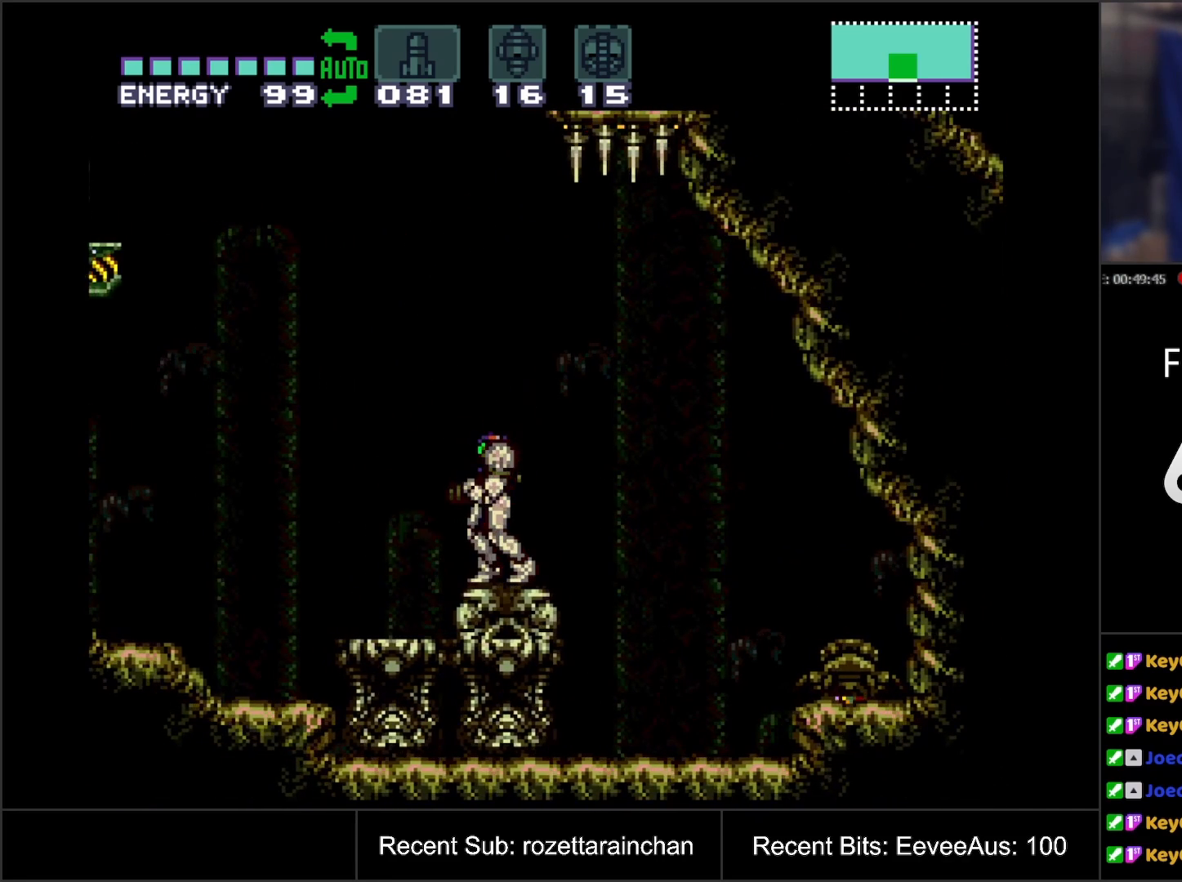
{"buttons": ["B"], "events": [[317, "B", "down"]]}
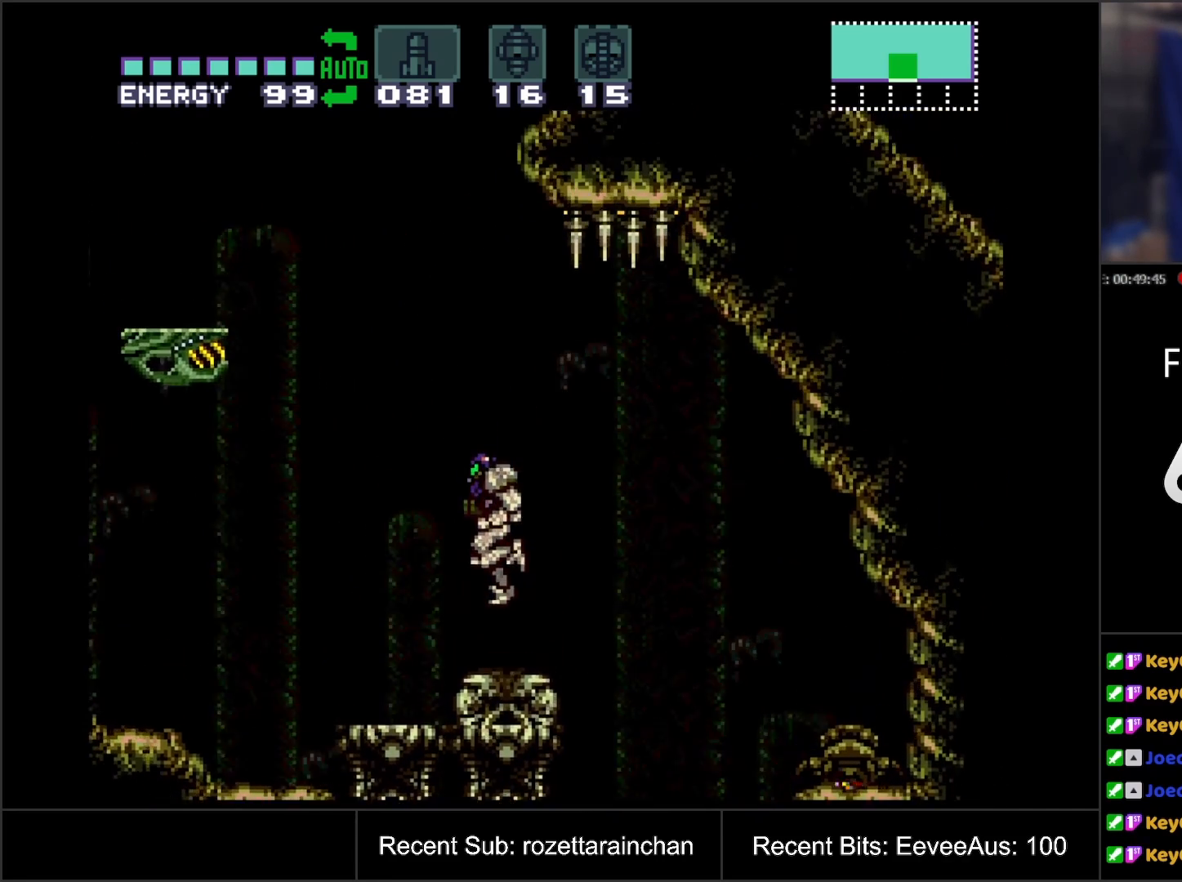
{"buttons": ["B"], "events": [[267, "DPAD_LEFT", "down"], [417, "DPAD_LEFT", "up"]]}
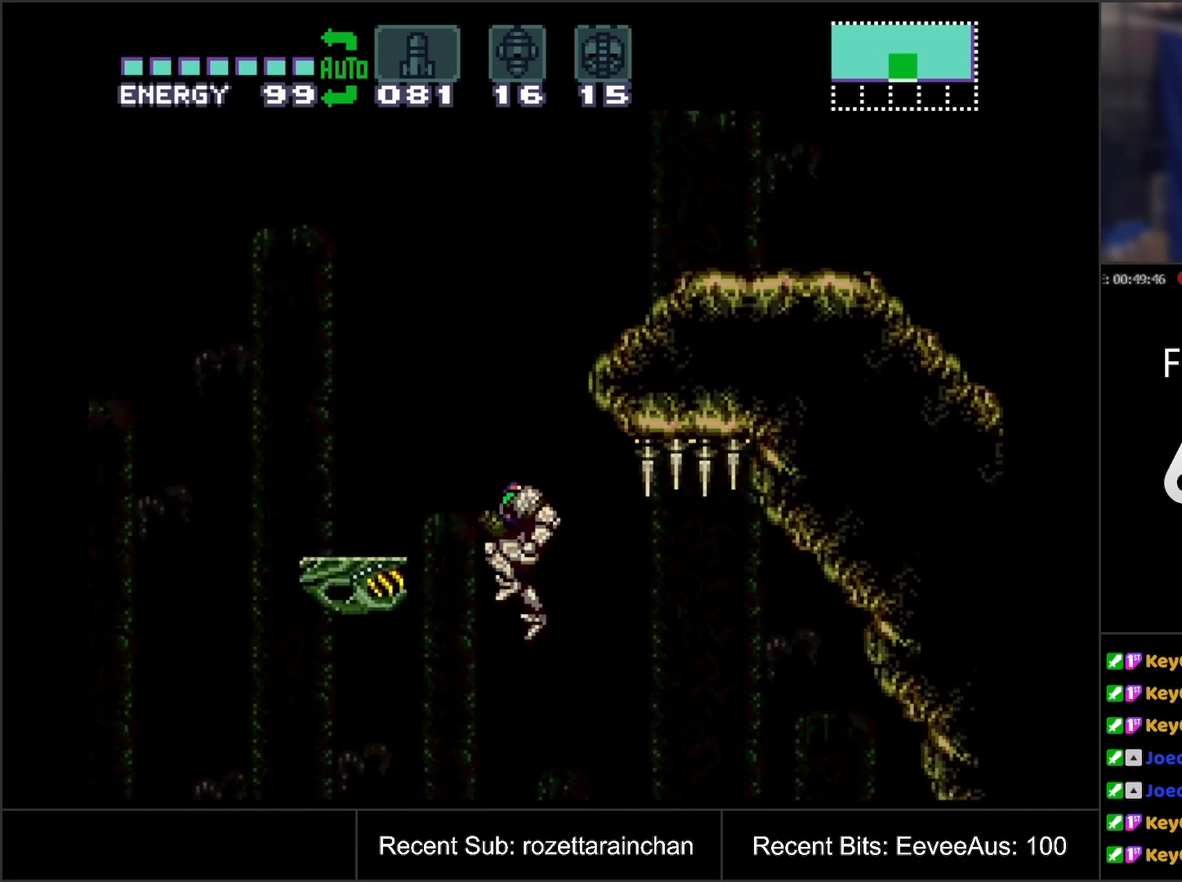
{"buttons": [], "events": [[383, "DPAD_DOWN", "down"], [500, "B", "up"], [500, "DPAD_DOWN", "up"]]}
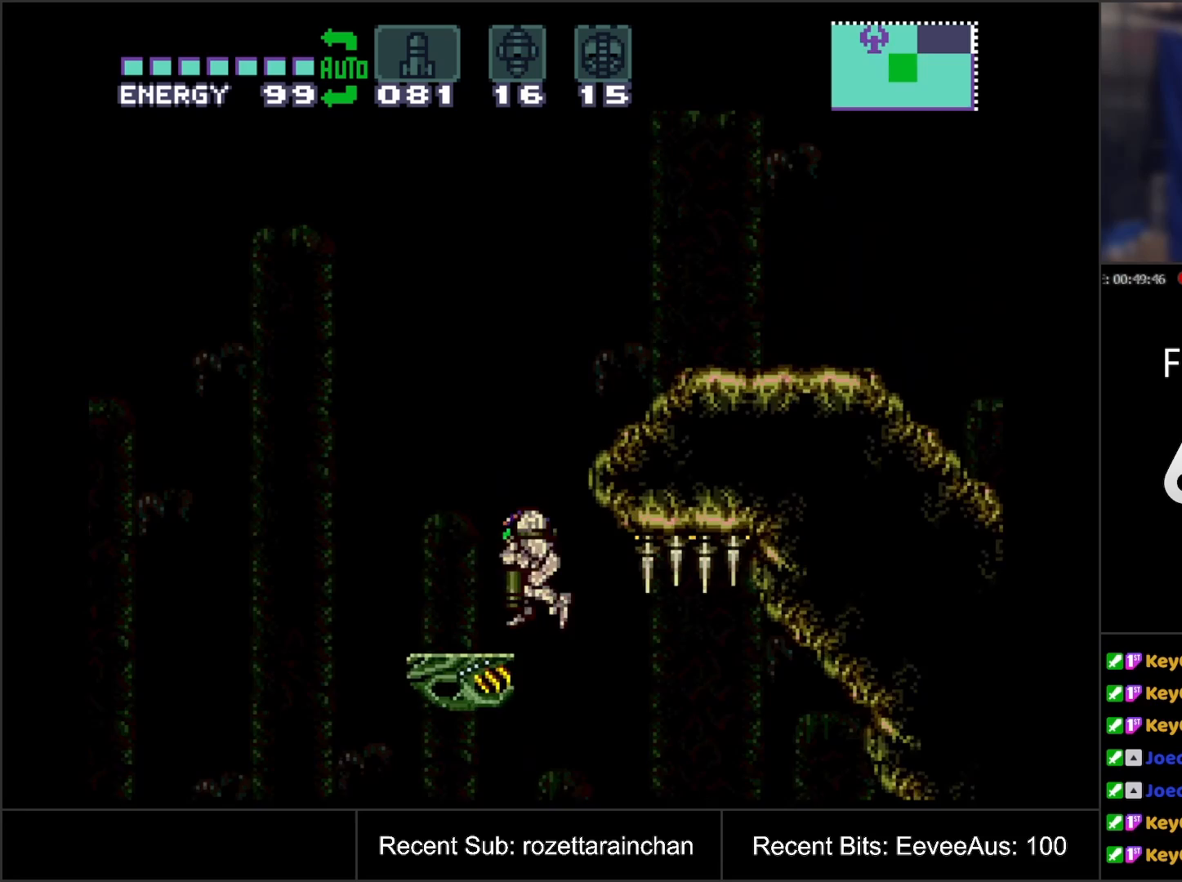
{"buttons": ["B"], "events": [[100, "DPAD_LEFT", "down"], [150, "DPAD_LEFT", "up"], [450, "B", "down"]]}